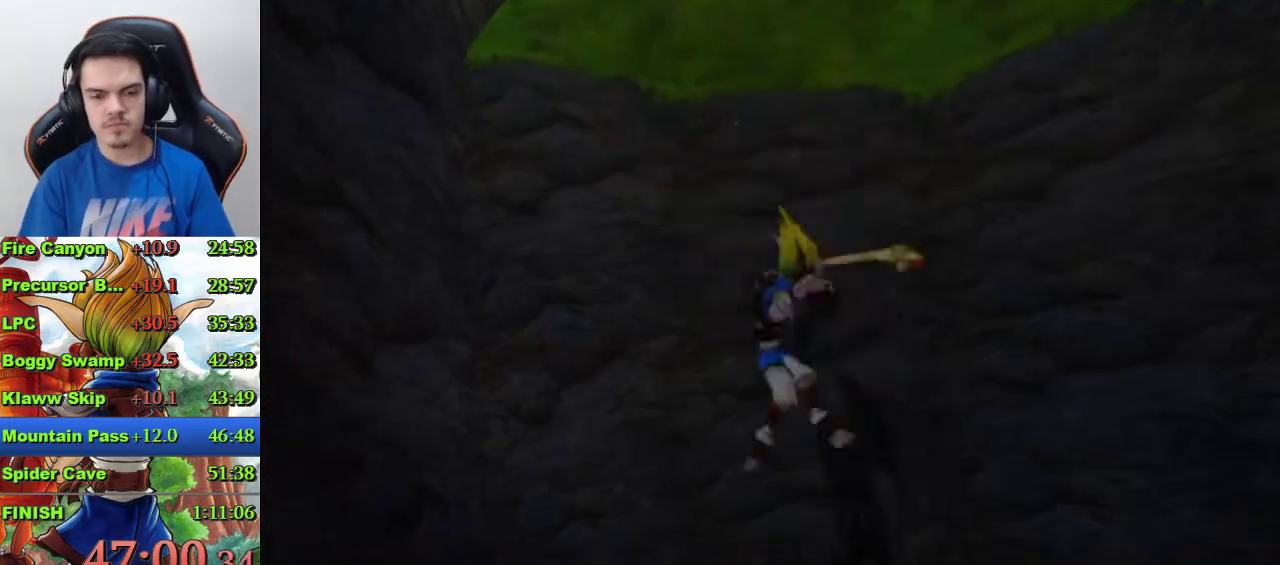
Gameplay with a controller (PlayStation layout); each line is a JSON object with the inputs held at the frame after it. "events" lists button and stick changes between this image and that frame as [ms after this image, input, new state], when the widget could be followed in between.
{"buttons": ["CROSS", "R1"], "left_stick": "center", "right_stick": "center", "events": [[300, "left_stick", "center"], [333, "R1", "down"], [467, "CROSS", "down"]]}
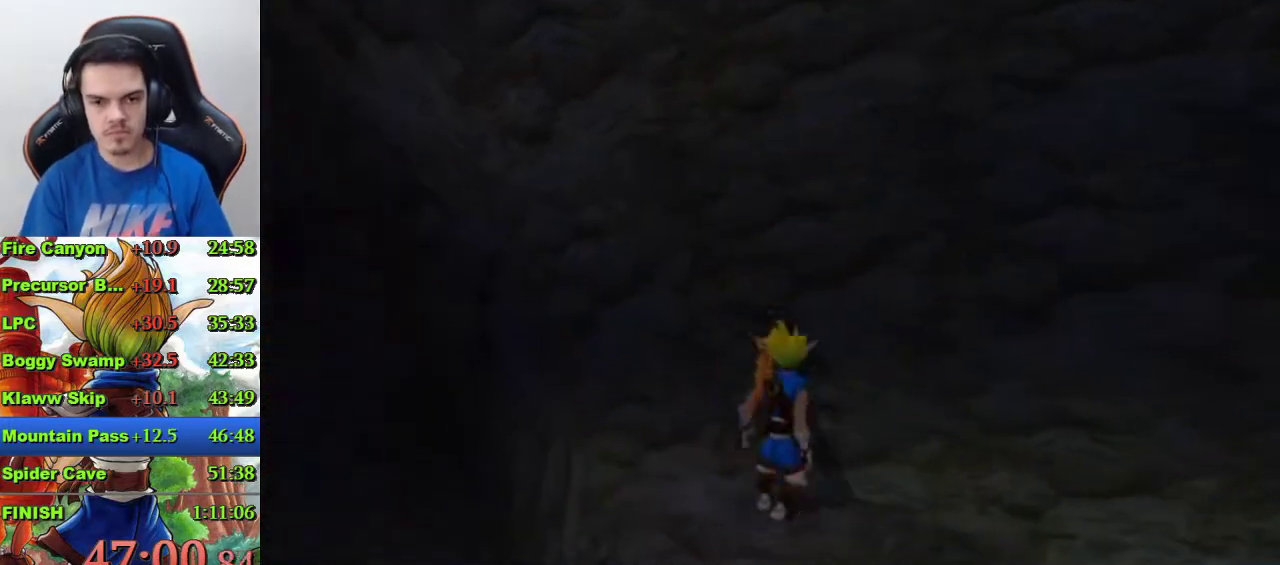
{"buttons": ["CIRCLE"], "left_stick": "up", "right_stick": "center", "events": [[200, "left_stick", "up"], [433, "CROSS", "up"], [433, "R1", "up"], [500, "CIRCLE", "down"]]}
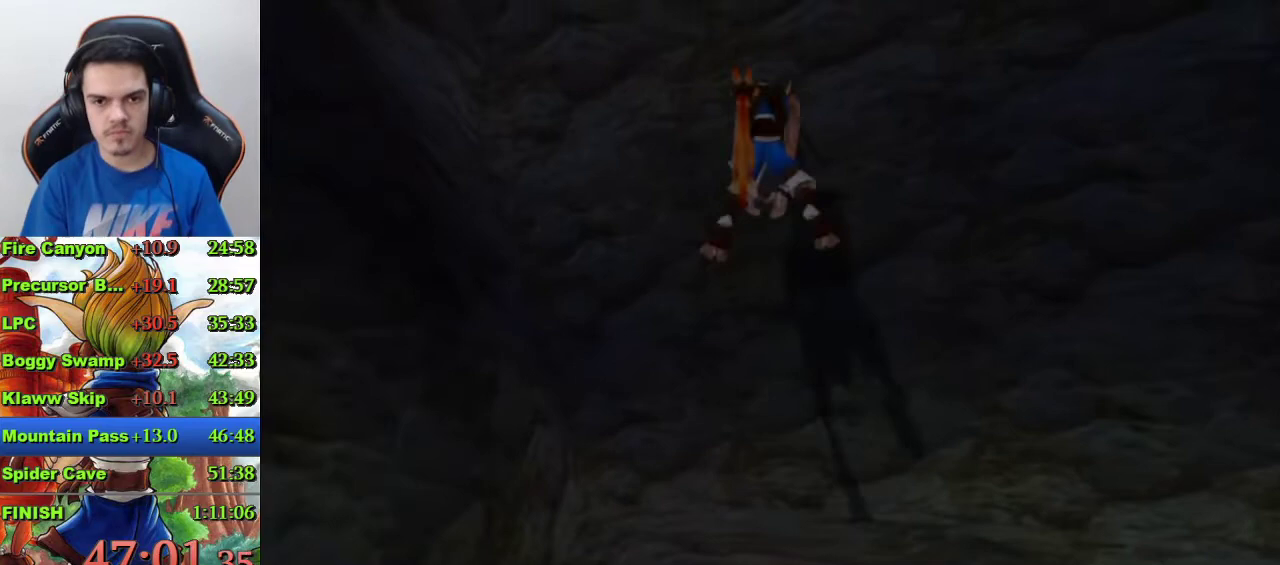
{"buttons": ["CIRCLE"], "left_stick": "up", "right_stick": "center", "events": [[100, "CIRCLE", "up"], [167, "CIRCLE", "down"], [333, "CIRCLE", "up"], [400, "CIRCLE", "down"]]}
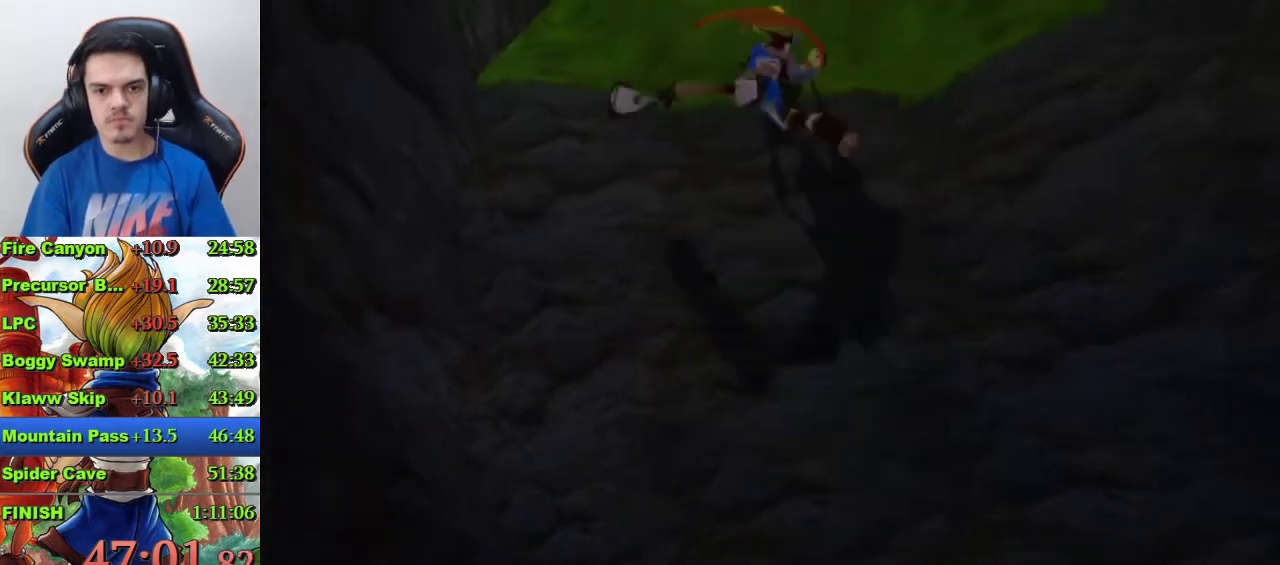
{"buttons": [], "left_stick": "up", "right_stick": "center", "events": [[67, "CIRCLE", "up"], [133, "CIRCLE", "down"], [267, "CIRCLE", "up"]]}
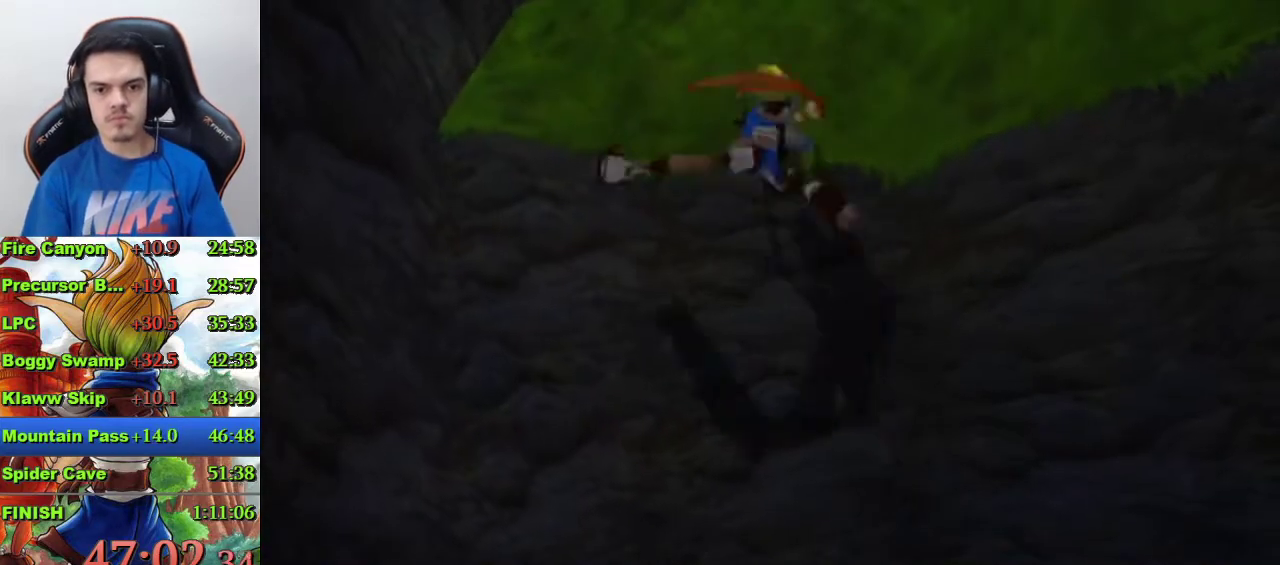
{"buttons": [], "left_stick": "up", "right_stick": "center", "events": []}
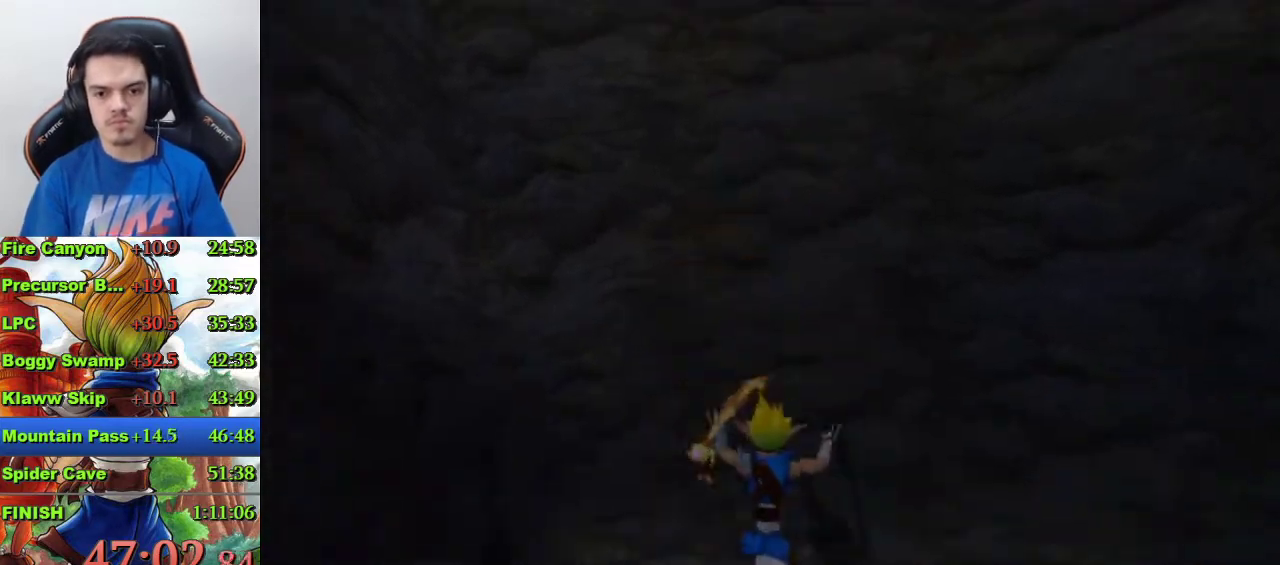
{"buttons": ["CROSS", "R1"], "left_stick": "center", "right_stick": "center", "events": [[133, "left_stick", "center"], [167, "R1", "down"], [300, "CROSS", "down"]]}
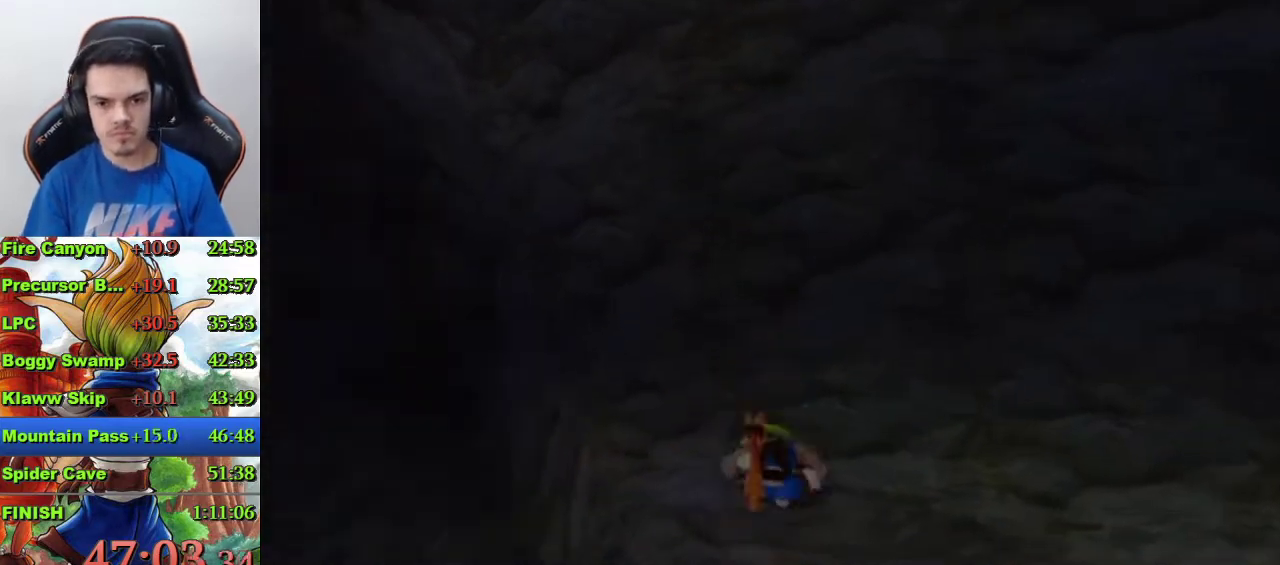
{"buttons": ["CIRCLE"], "left_stick": "up", "right_stick": "center", "events": [[167, "left_stick", "up"], [233, "CROSS", "up"], [233, "R1", "up"], [300, "CIRCLE", "down"], [400, "CIRCLE", "up"], [467, "CIRCLE", "down"]]}
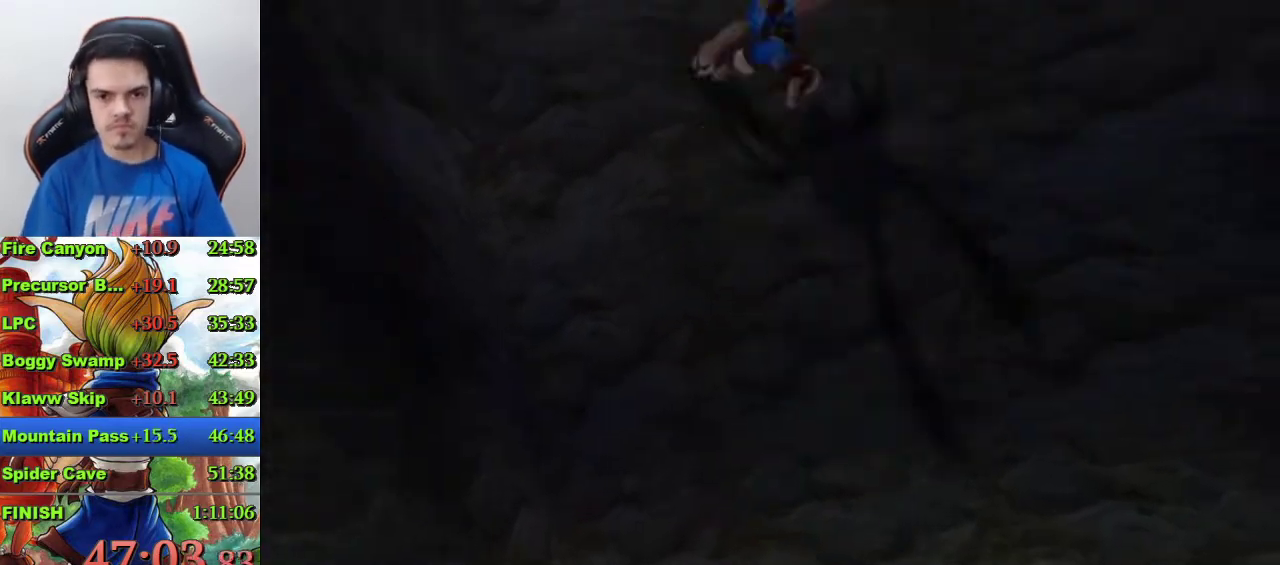
{"buttons": ["CIRCLE"], "left_stick": "up", "right_stick": "center", "events": [[33, "CIRCLE", "up"], [100, "CIRCLE", "down"], [167, "CIRCLE", "up"], [233, "CIRCLE", "down"]]}
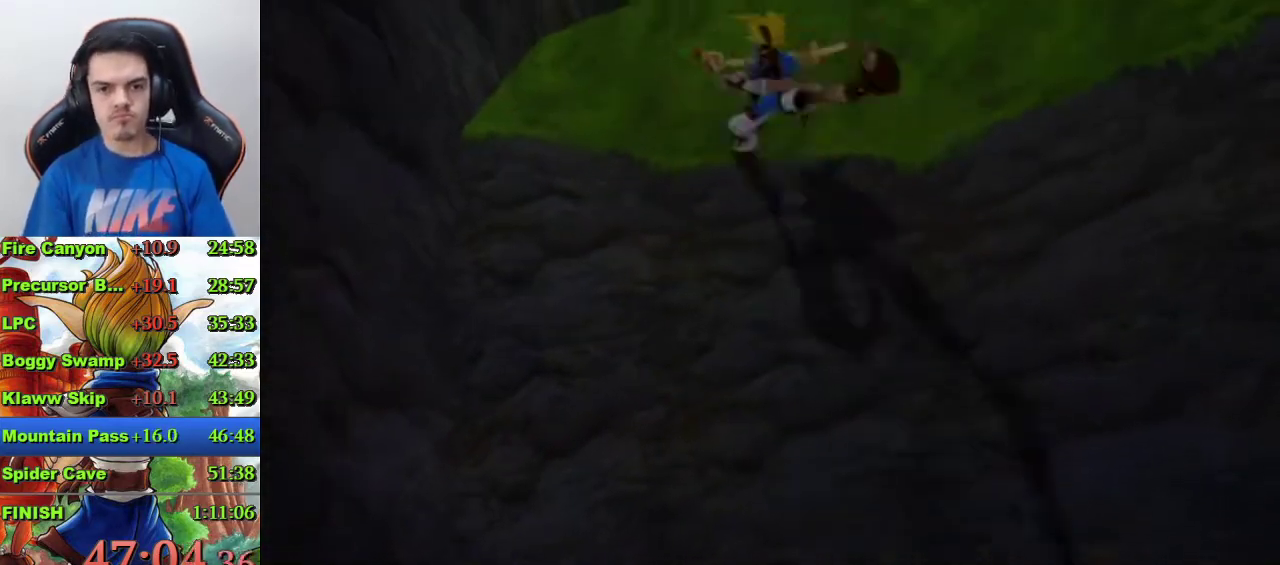
{"buttons": [], "left_stick": "up-right", "right_stick": "center", "events": [[100, "CIRCLE", "up"], [300, "CROSS", "down"], [367, "left_stick", "up-right"], [400, "CROSS", "up"]]}
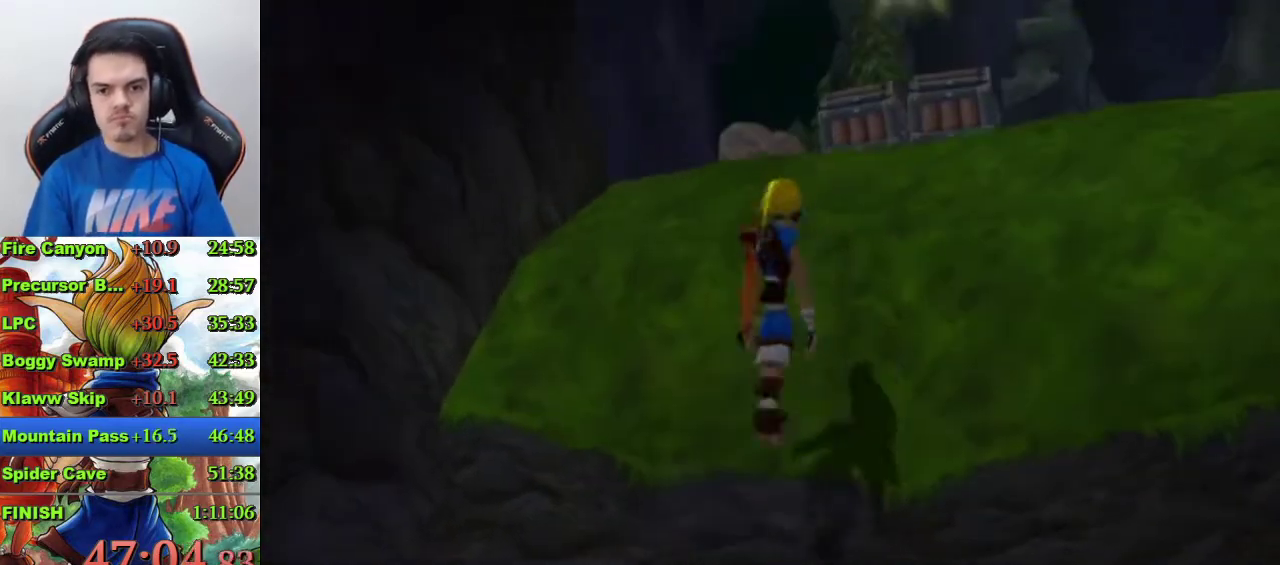
{"buttons": [], "left_stick": "up", "right_stick": "center", "events": [[333, "left_stick", "up"], [367, "CIRCLE", "down"], [433, "CIRCLE", "up"]]}
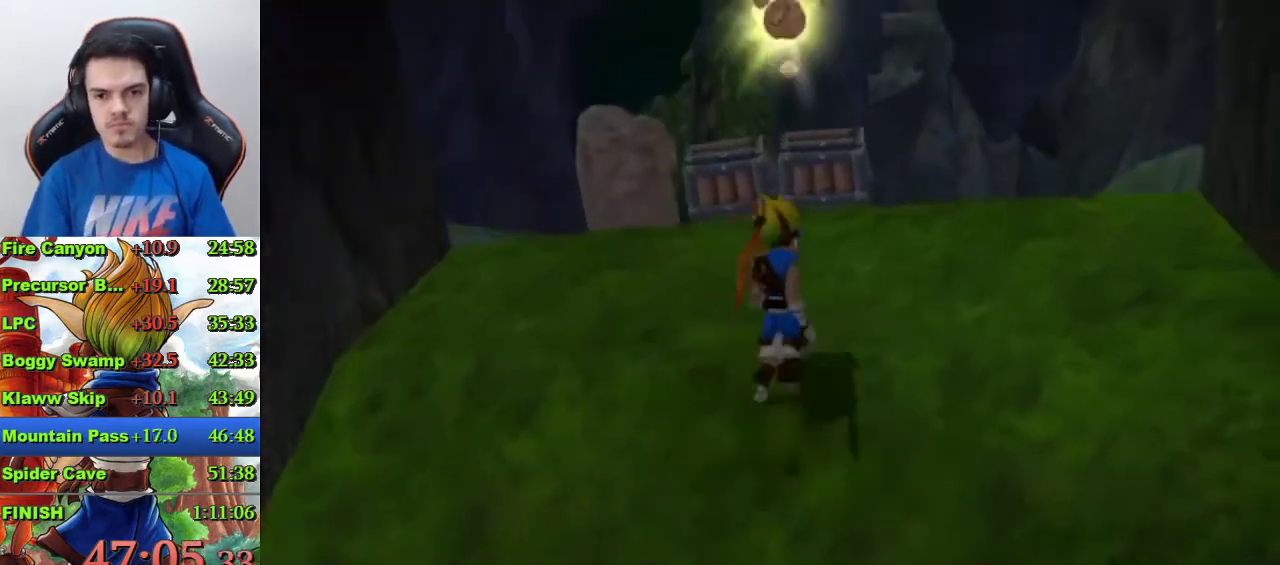
{"buttons": [], "left_stick": "up", "right_stick": "center", "events": [[167, "CIRCLE", "down"], [233, "CIRCLE", "up"]]}
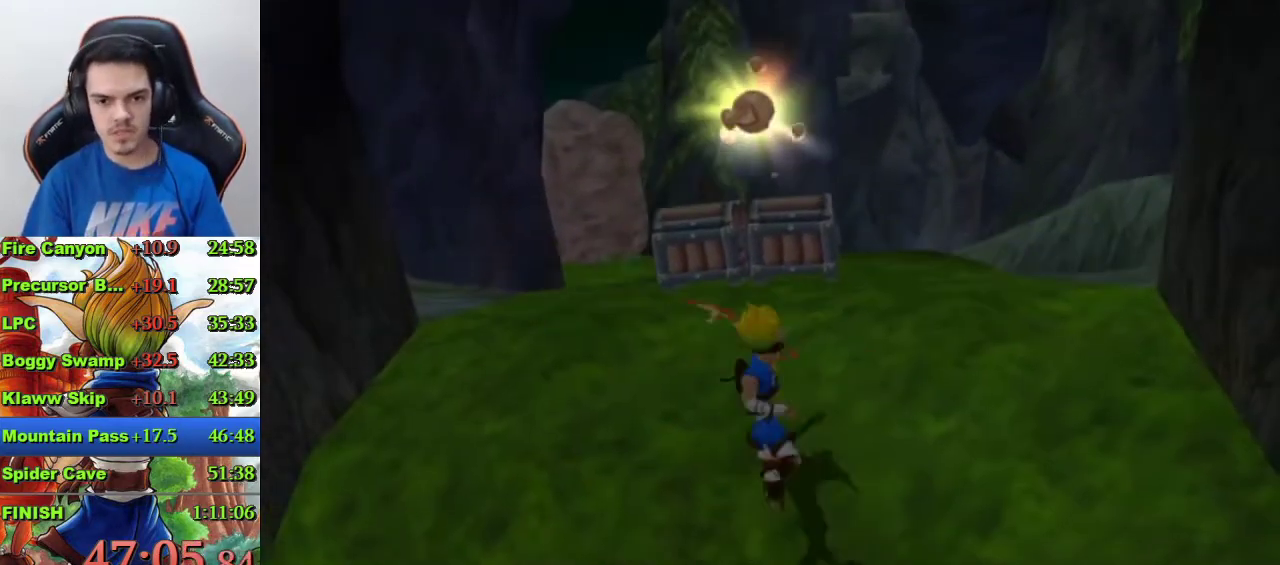
{"buttons": [], "left_stick": "up", "right_stick": "center", "events": [[33, "CROSS", "down"], [133, "CROSS", "up"], [367, "CIRCLE", "down"], [467, "CIRCLE", "up"]]}
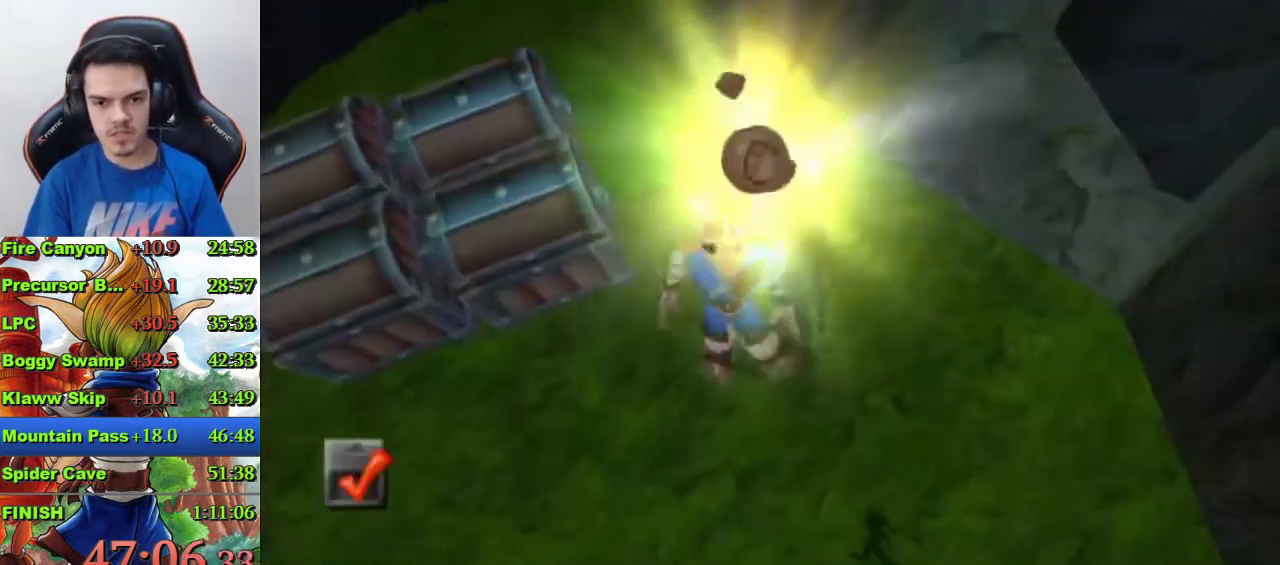
{"buttons": [], "left_stick": "center", "right_stick": "center", "events": [[100, "left_stick", "center"]]}
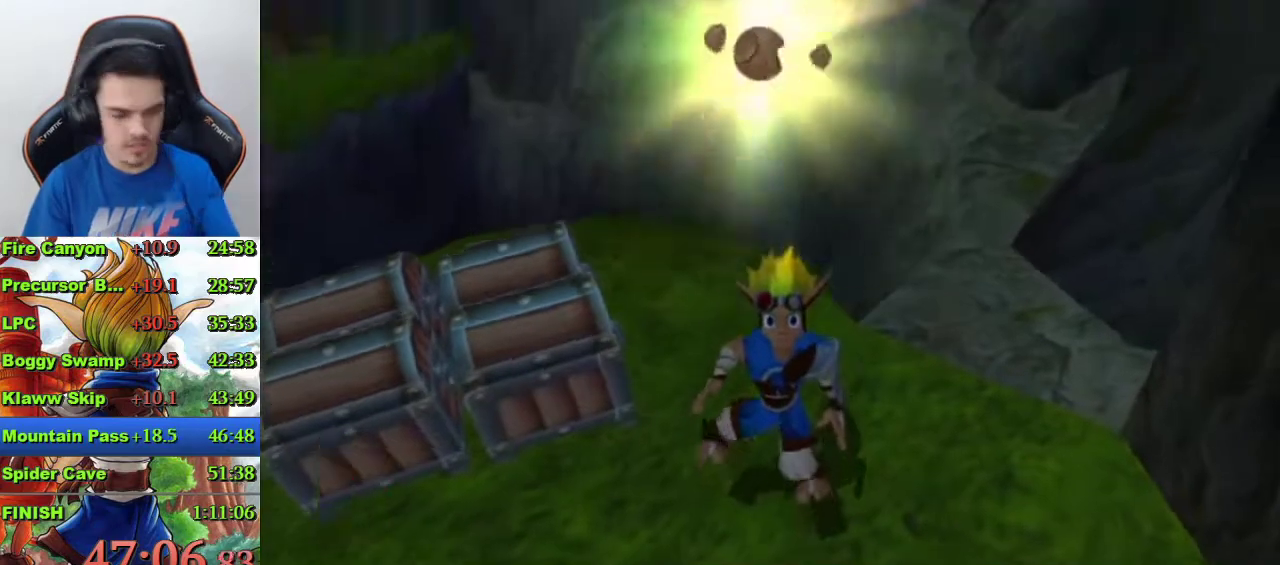
{"buttons": [], "left_stick": "center", "right_stick": "center", "events": []}
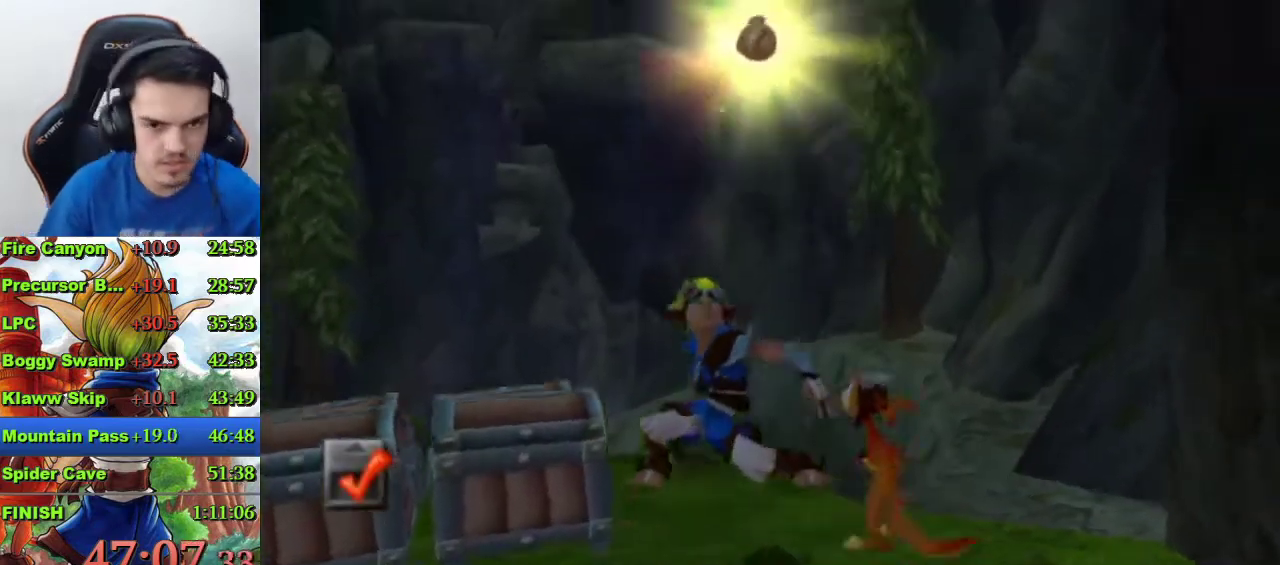
{"buttons": [], "left_stick": "center", "right_stick": "center", "events": []}
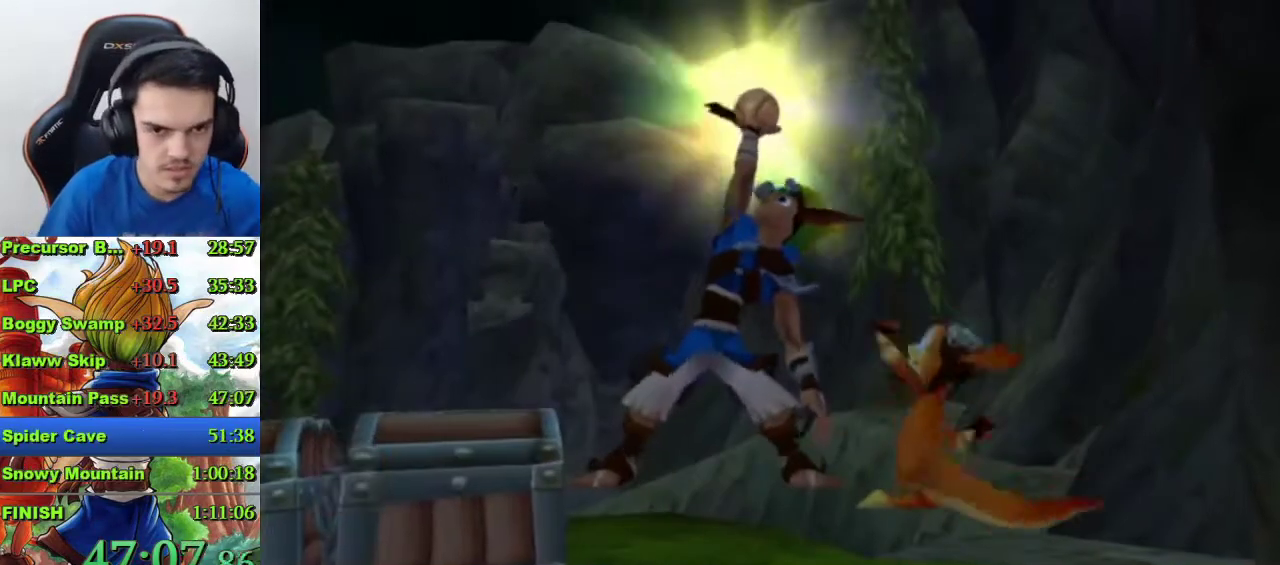
{"buttons": [], "left_stick": "center", "right_stick": "center", "events": []}
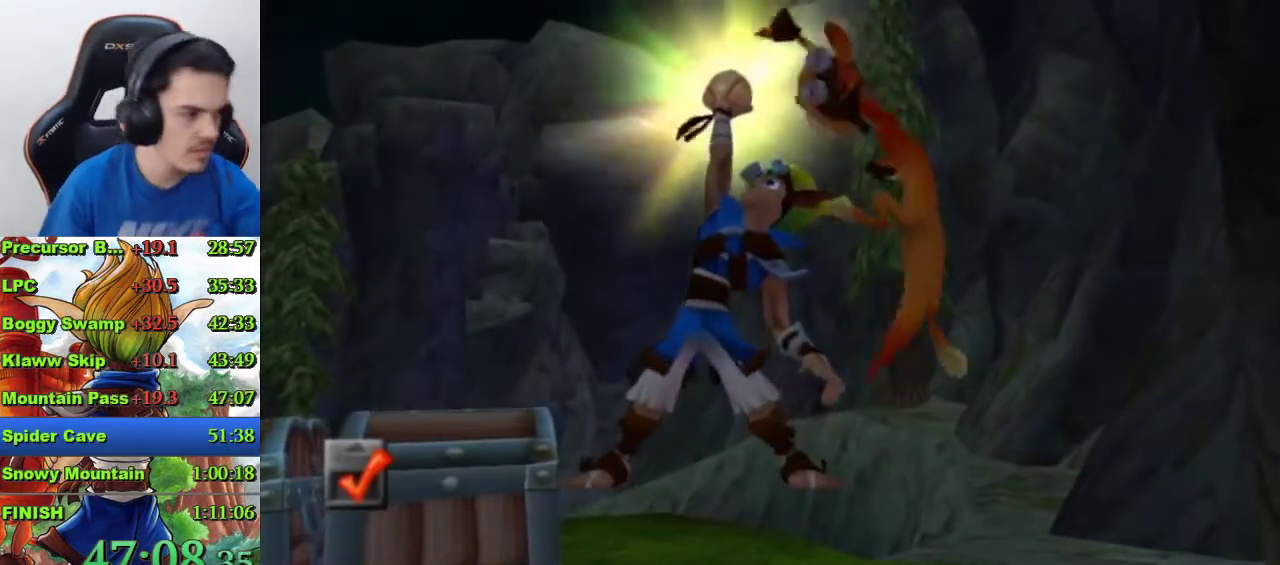
{"buttons": [], "left_stick": "center", "right_stick": "center", "events": []}
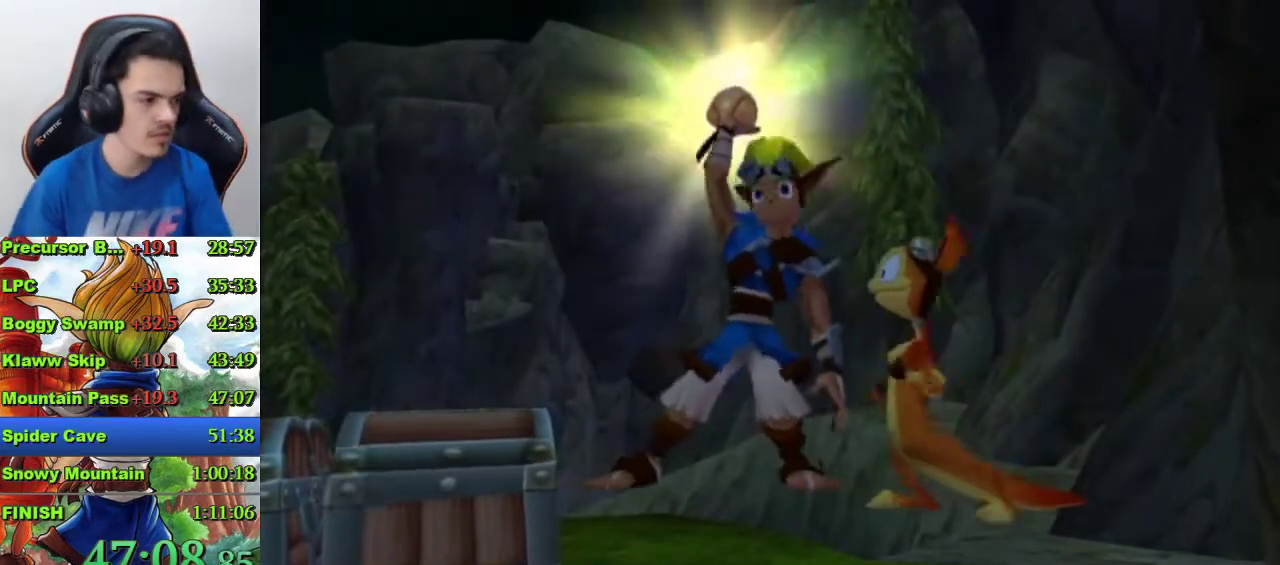
{"buttons": [], "left_stick": "center", "right_stick": "center", "events": []}
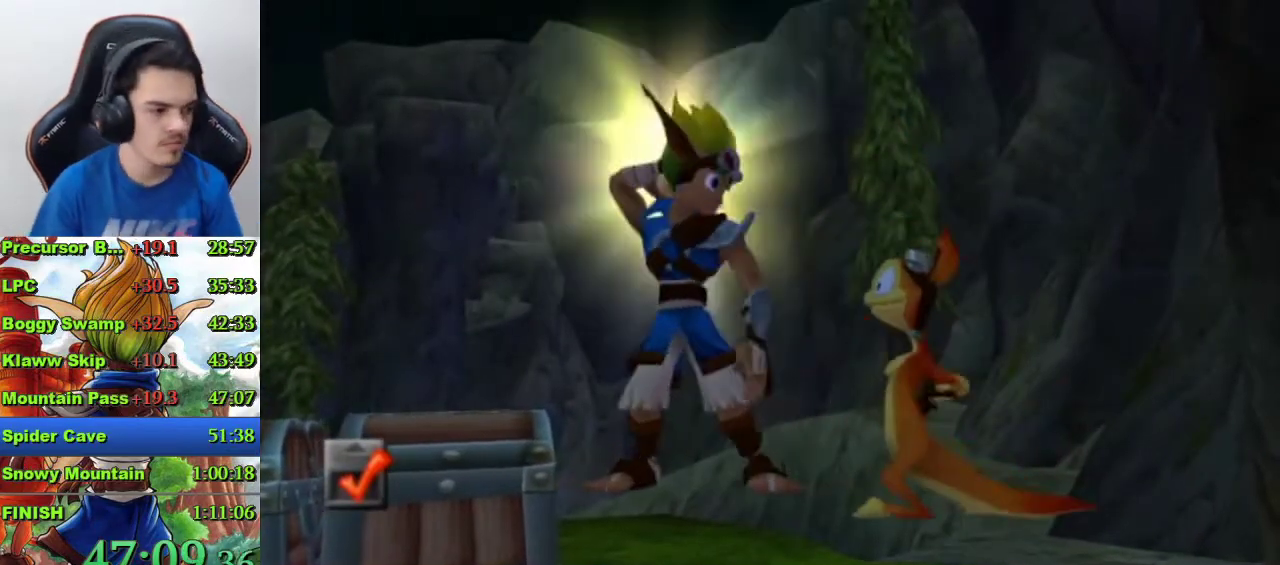
{"buttons": [], "left_stick": "center", "right_stick": "center", "events": []}
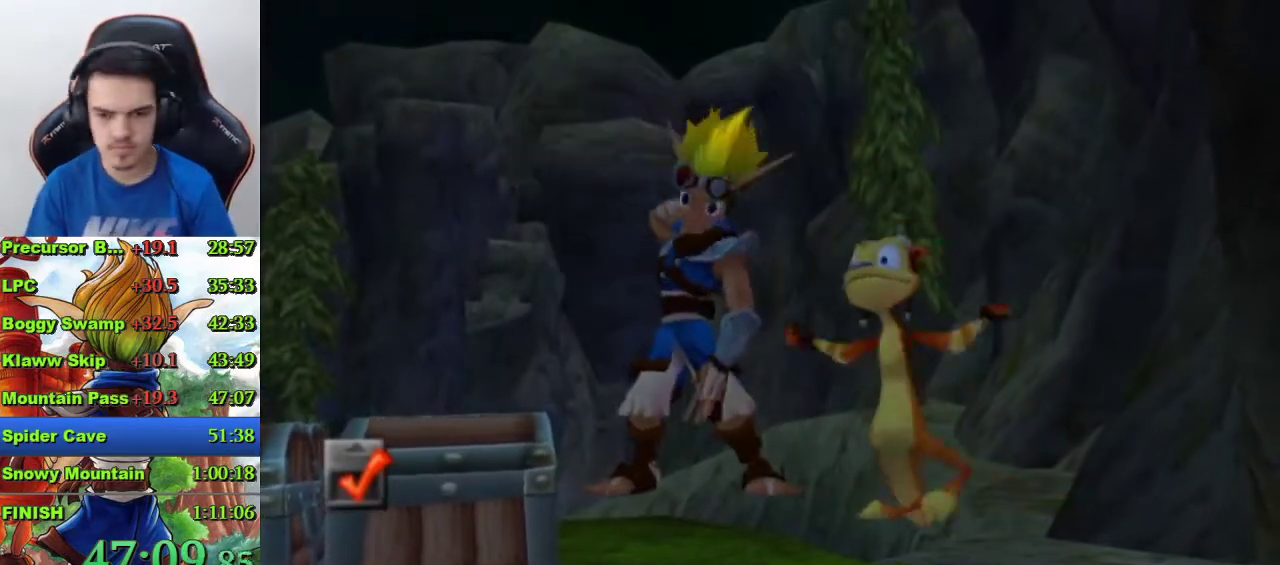
{"buttons": [], "left_stick": "center", "right_stick": "center", "events": []}
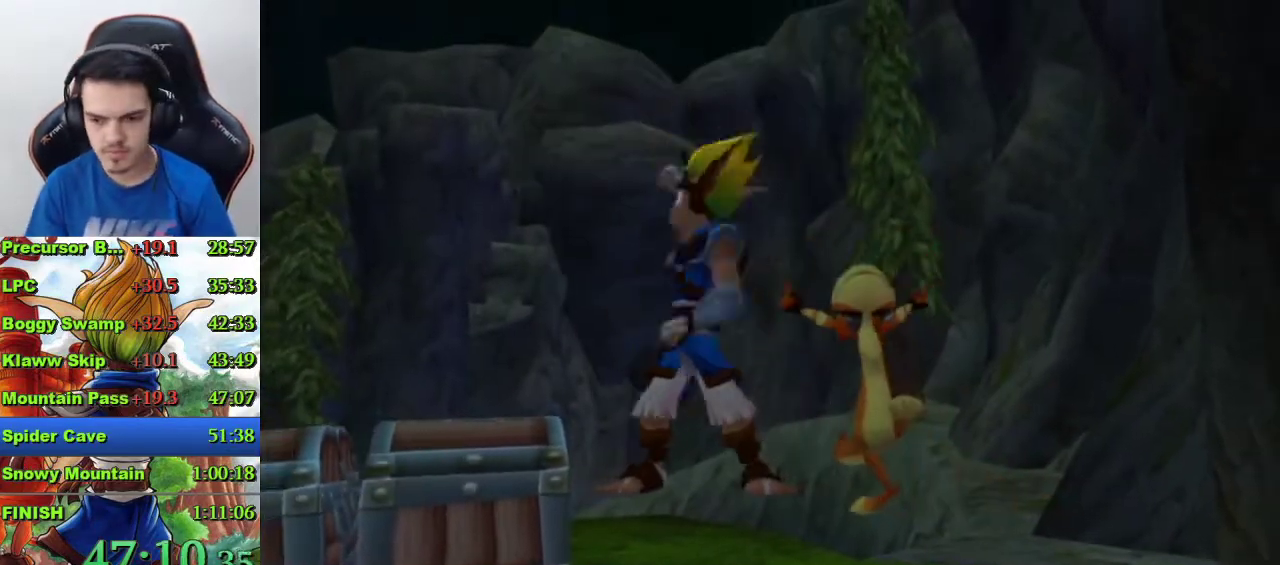
{"buttons": [], "left_stick": "up", "right_stick": "center", "events": [[33, "left_stick", "up-right"], [100, "left_stick", "up"]]}
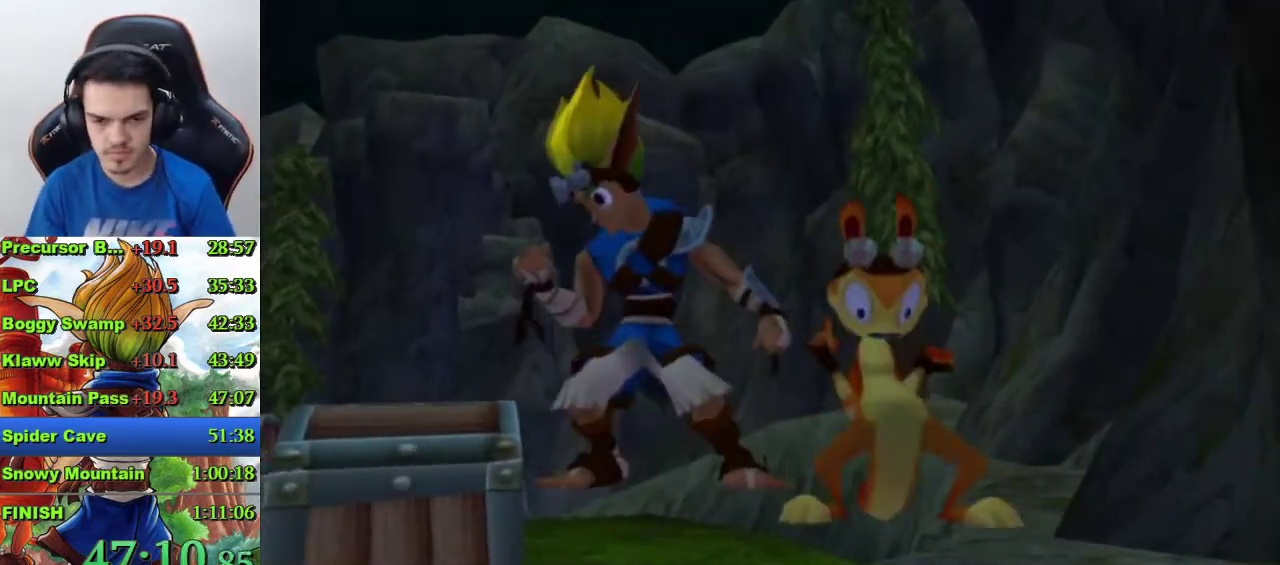
{"buttons": [], "left_stick": "up", "right_stick": "center", "events": []}
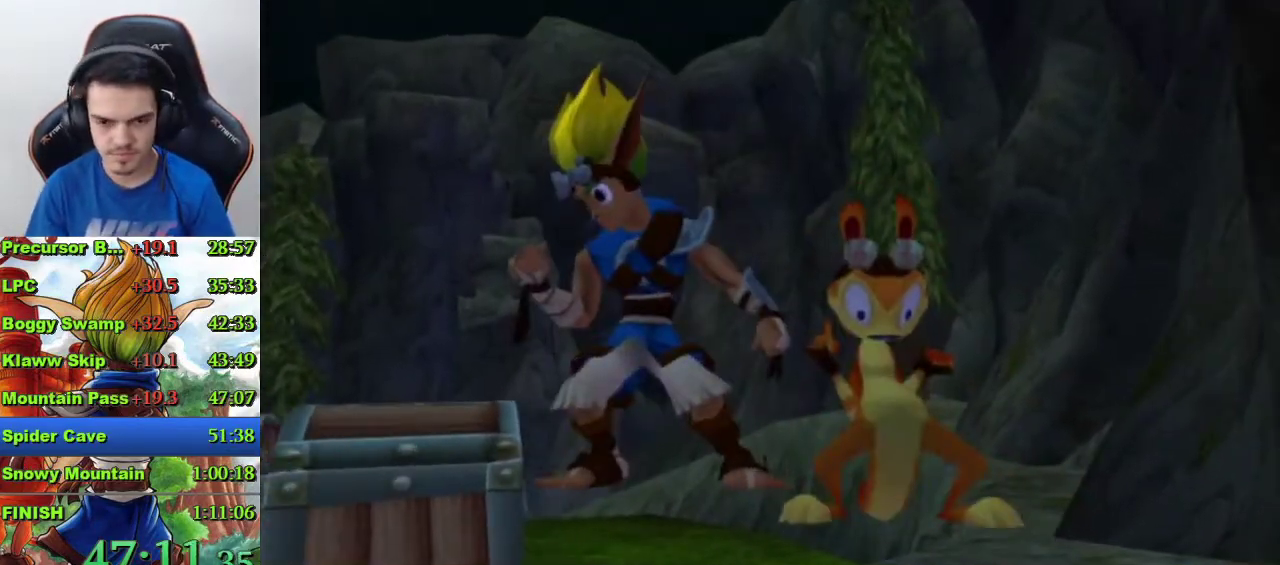
{"buttons": [], "left_stick": "up", "right_stick": "center", "events": []}
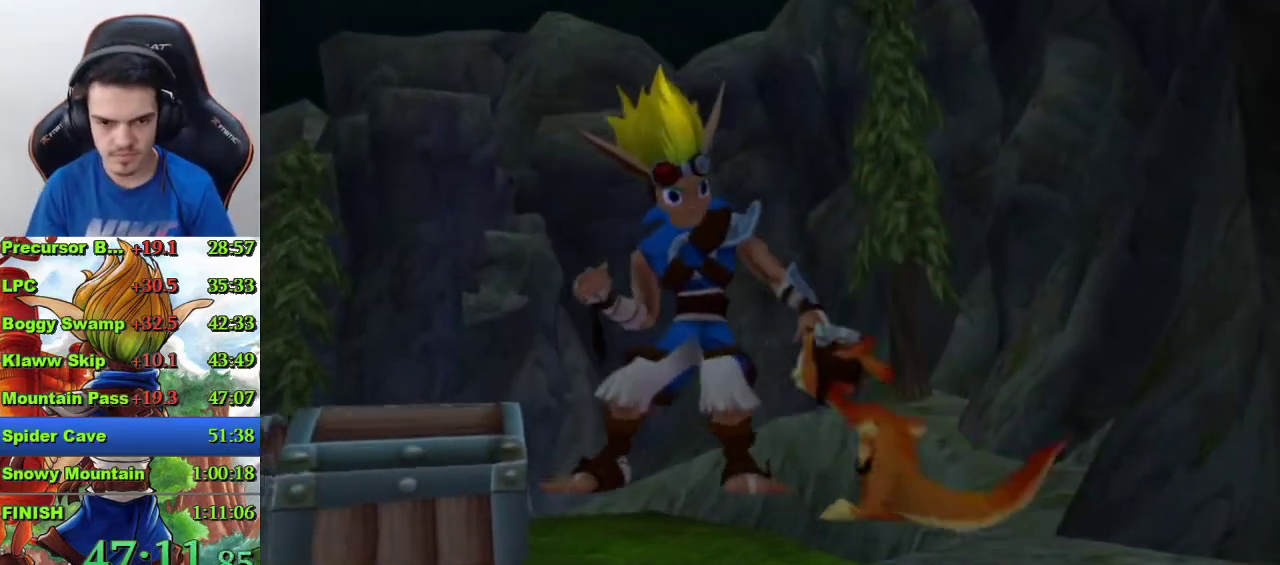
{"buttons": [], "left_stick": "up", "right_stick": "center", "events": []}
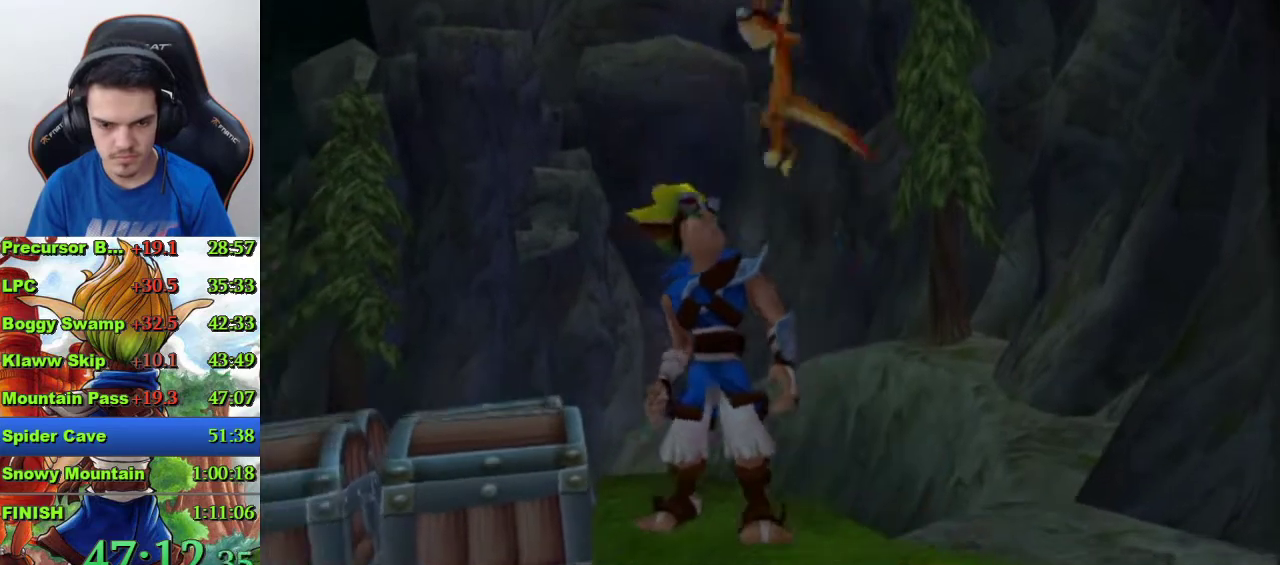
{"buttons": [], "left_stick": "up", "right_stick": "center", "events": []}
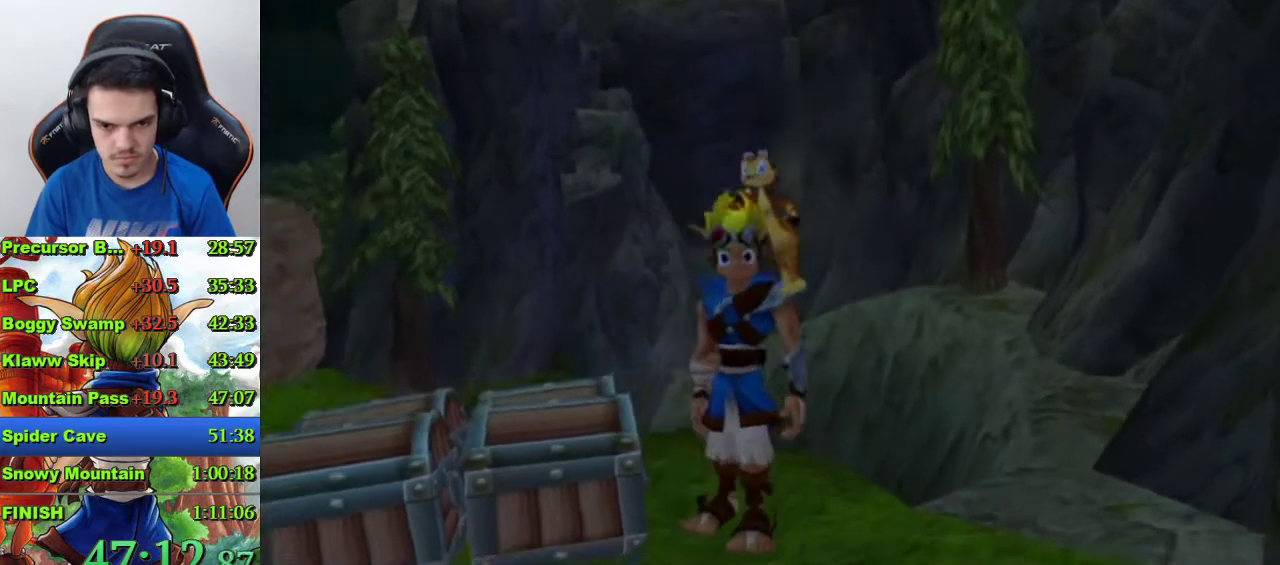
{"buttons": [], "left_stick": "up", "right_stick": "center", "events": [[300, "SQUARE", "down"], [467, "SQUARE", "up"]]}
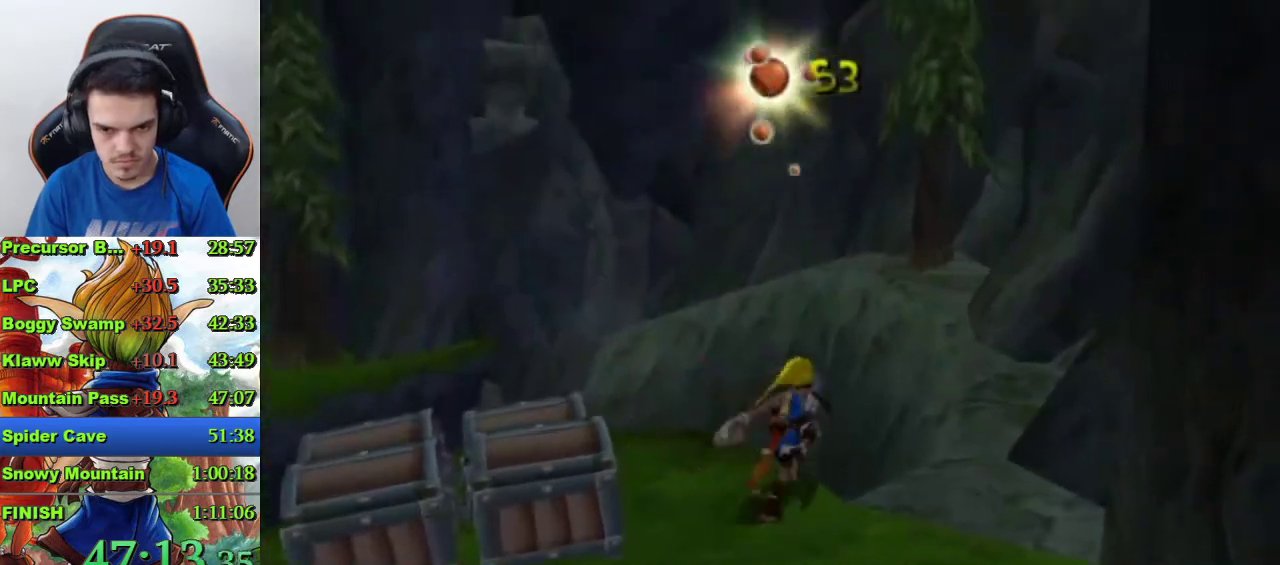
{"buttons": [], "left_stick": "center", "right_stick": "center", "events": [[300, "left_stick", "center"]]}
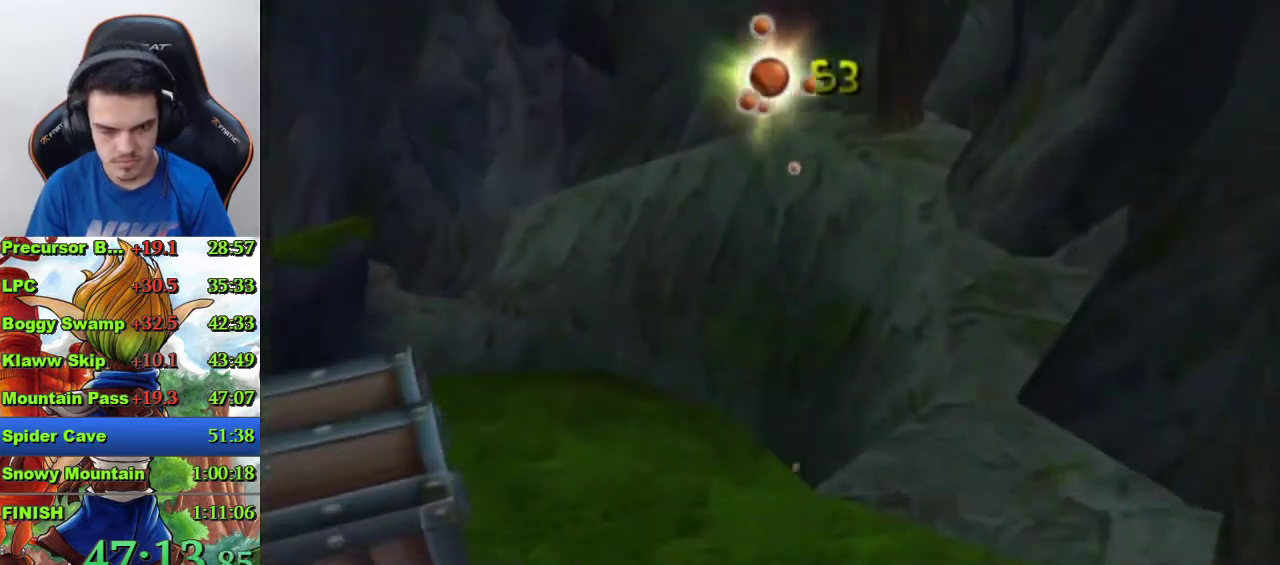
{"buttons": [], "left_stick": "center", "right_stick": "center", "events": []}
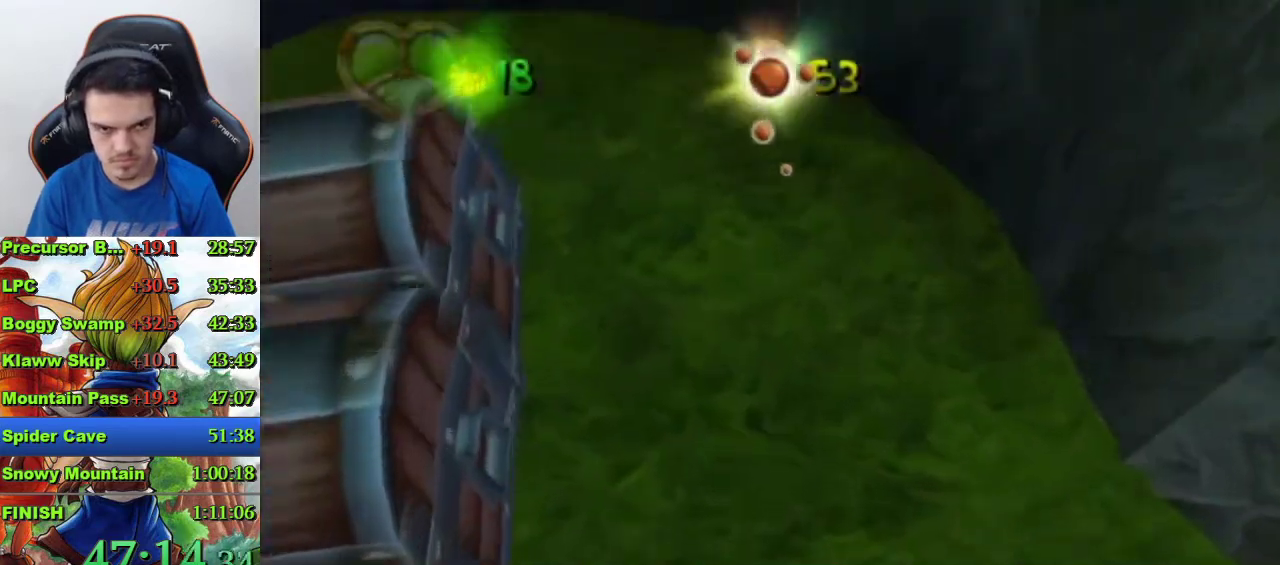
{"buttons": [], "left_stick": "center", "right_stick": "center", "events": []}